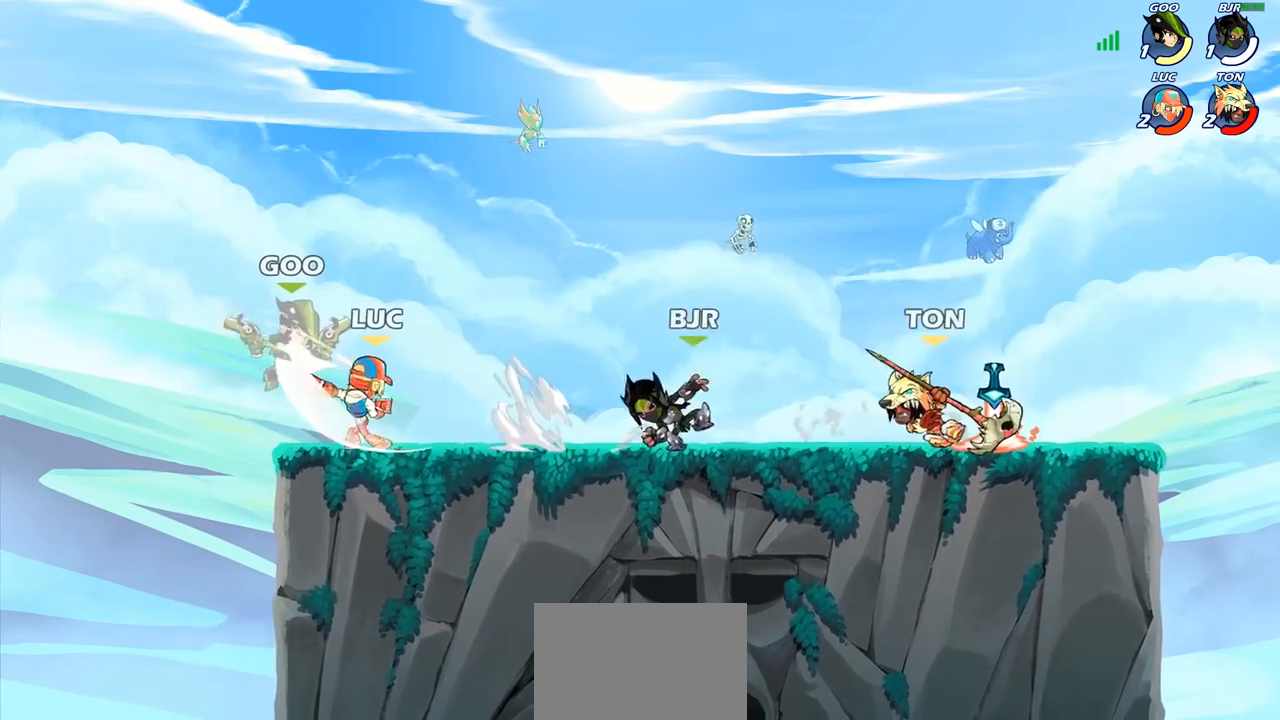
Gameplay with a controller (PlayStation layout); each line is a JSON object with the inputs held at the frame after it. "events" lists button and stick changes between this image and that frame as [ms after this image, input, new state], when the widget could be followed in between. Not read: R1.
{"buttons": [], "left_stick": "center", "right_stick": "center", "events": [[17, "SQUARE", "down"], [117, "SQUARE", "up"], [183, "left_stick", "down"], [217, "SQUARE", "down"], [317, "SQUARE", "up"], [367, "left_stick", "center"]]}
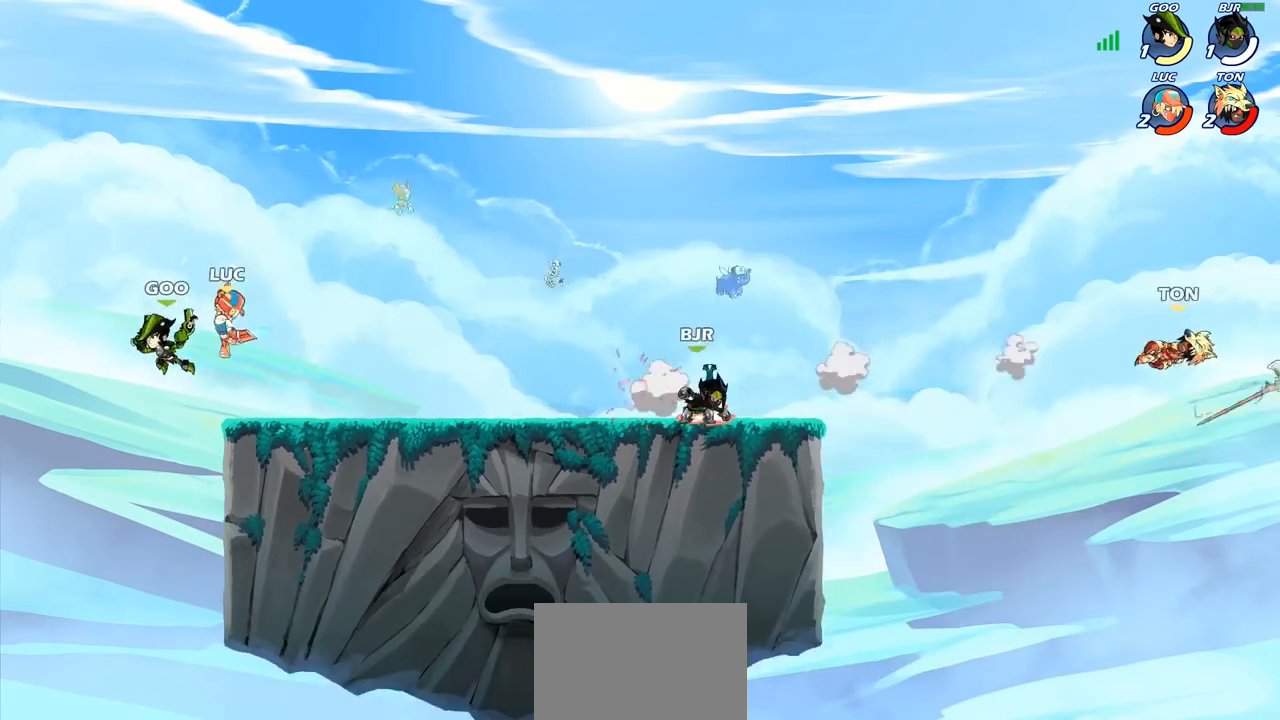
{"buttons": [], "left_stick": "left", "right_stick": "center", "events": [[233, "CROSS", "down"], [267, "SQUARE", "down"], [283, "CROSS", "up"], [283, "right_stick", "down-left"], [317, "SQUARE", "up"], [333, "right_stick", "center"], [450, "left_stick", "left"]]}
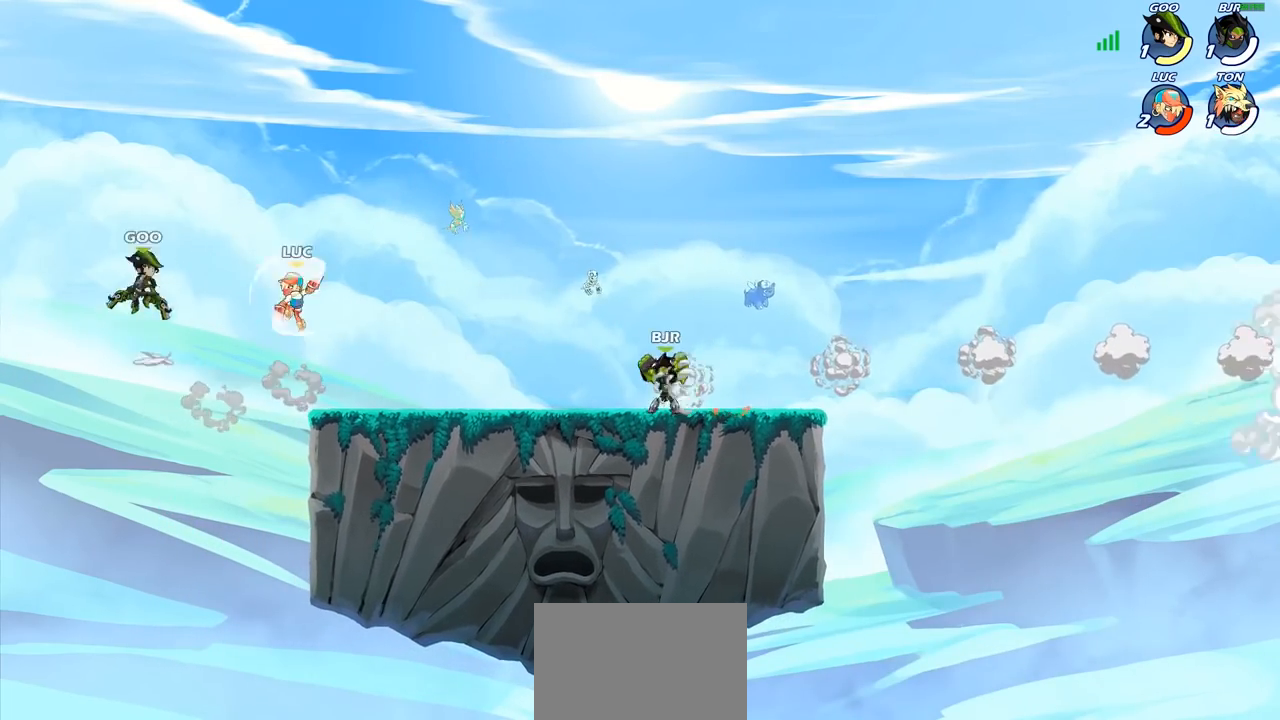
{"buttons": [], "left_stick": "center", "right_stick": "center", "events": [[117, "left_stick", "right"], [367, "left_stick", "up-left"], [400, "CIRCLE", "down"], [450, "left_stick", "center"], [500, "CIRCLE", "up"]]}
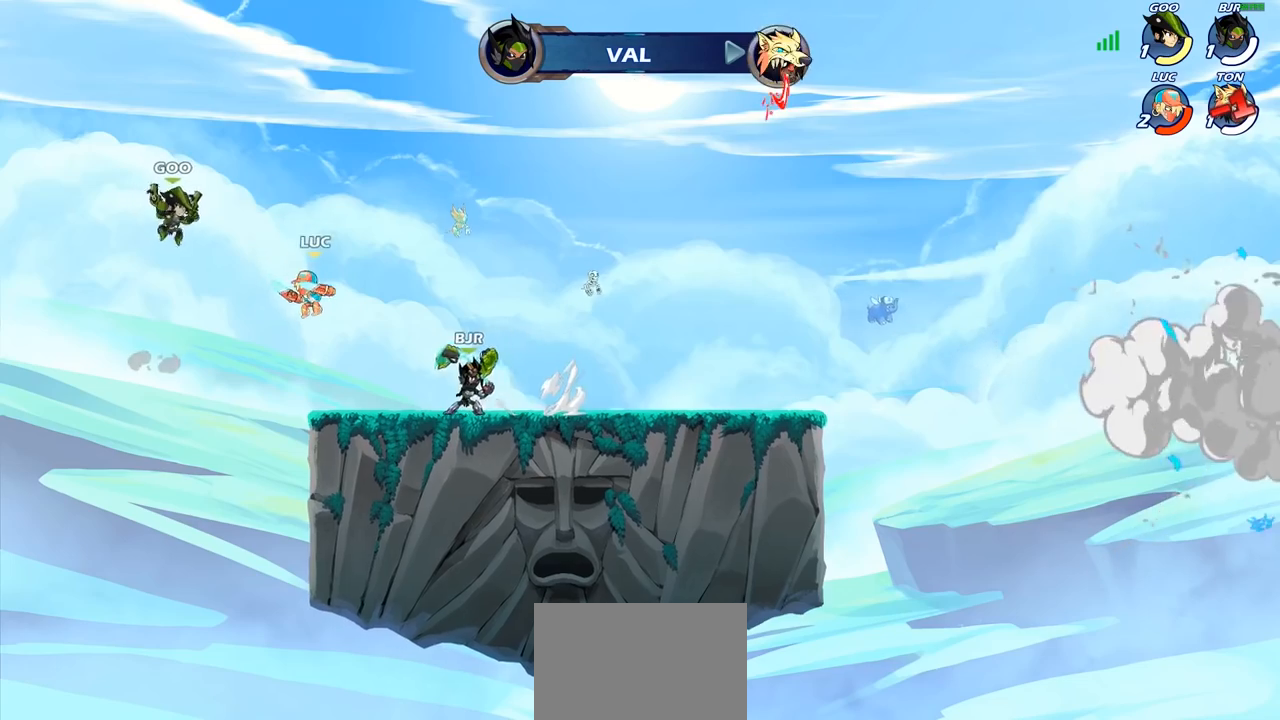
{"buttons": [], "left_stick": "right", "right_stick": "center", "events": [[417, "left_stick", "right"]]}
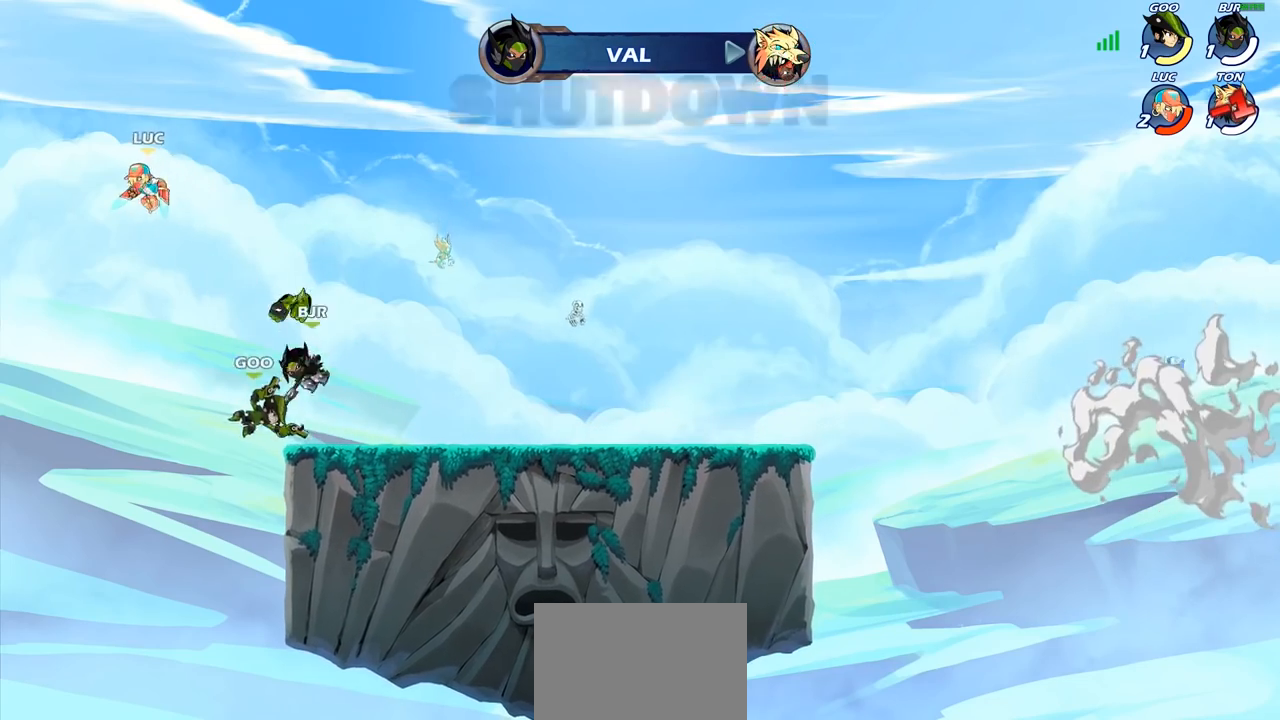
{"buttons": ["SQUARE"], "left_stick": "down", "right_stick": "center", "events": [[67, "left_stick", "down-right"], [250, "left_stick", "right"], [417, "left_stick", "down"], [500, "SQUARE", "down"]]}
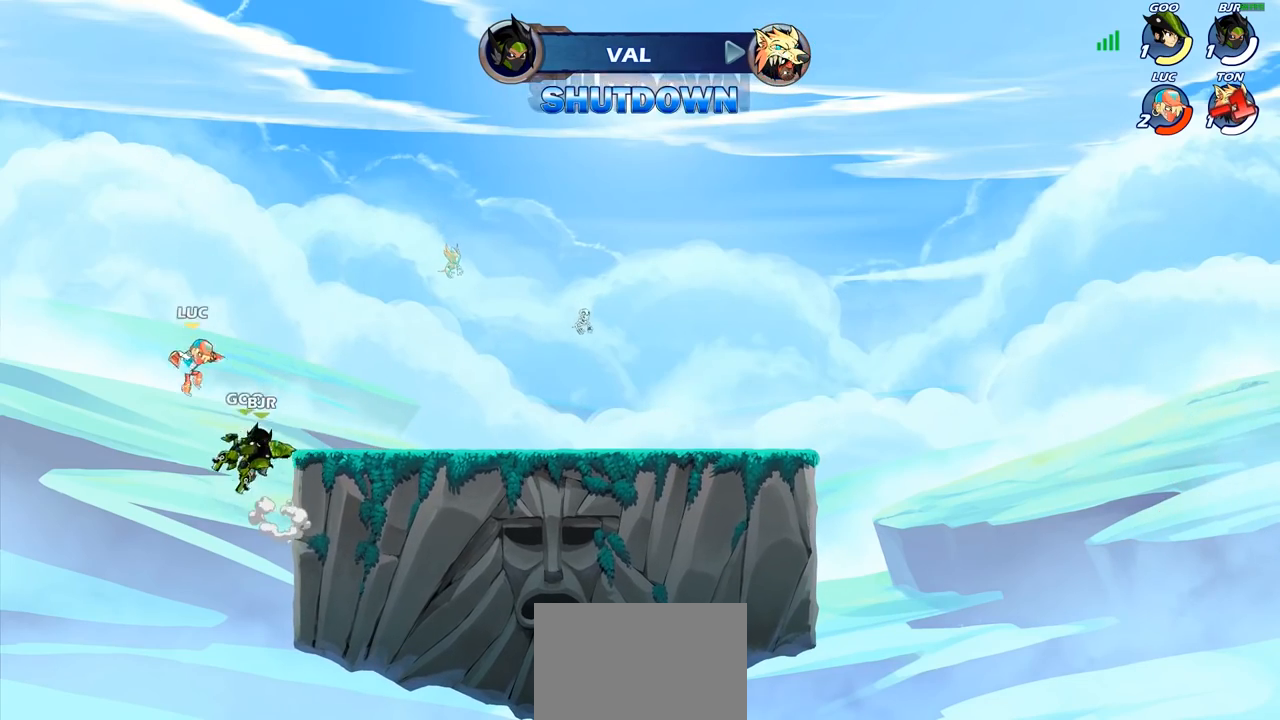
{"buttons": [], "left_stick": "right", "right_stick": "center", "events": [[100, "SQUARE", "up"], [117, "left_stick", "center"], [467, "left_stick", "right"]]}
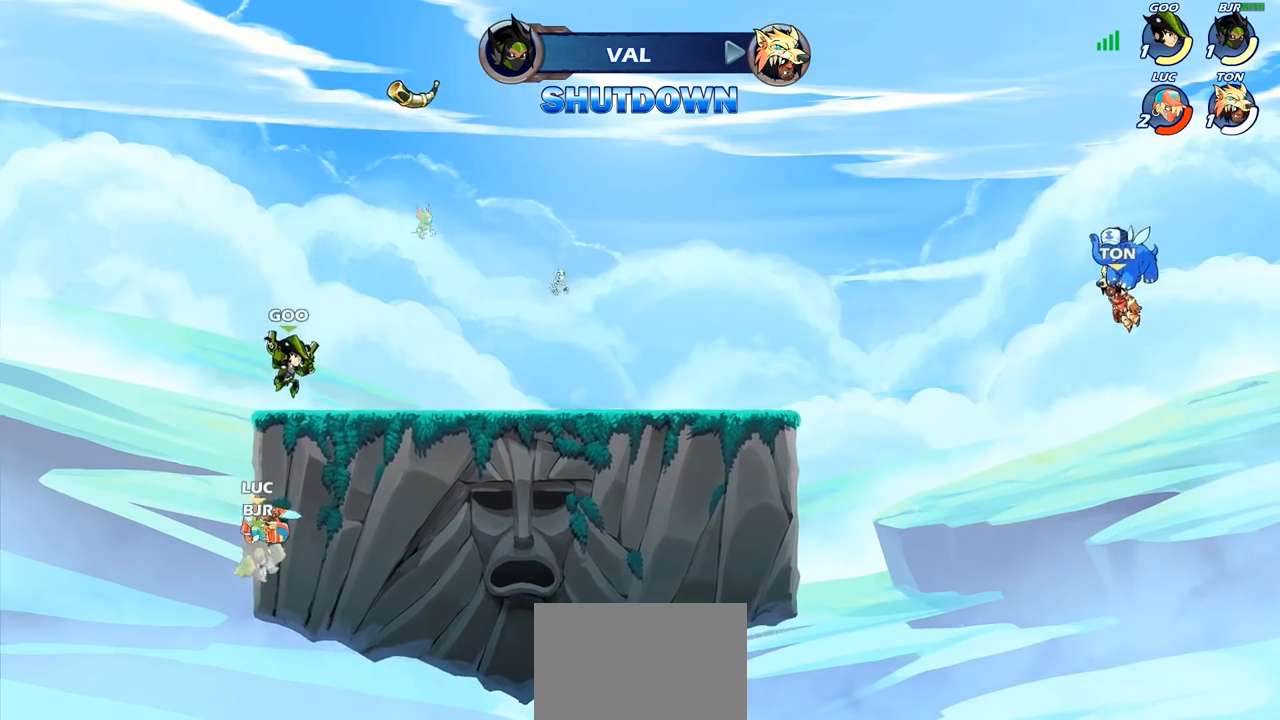
{"buttons": [], "left_stick": "down", "right_stick": "center", "events": [[83, "left_stick", "up-left"], [233, "CROSS", "down"], [350, "left_stick", "up-right"], [383, "CROSS", "up"], [467, "left_stick", "down"]]}
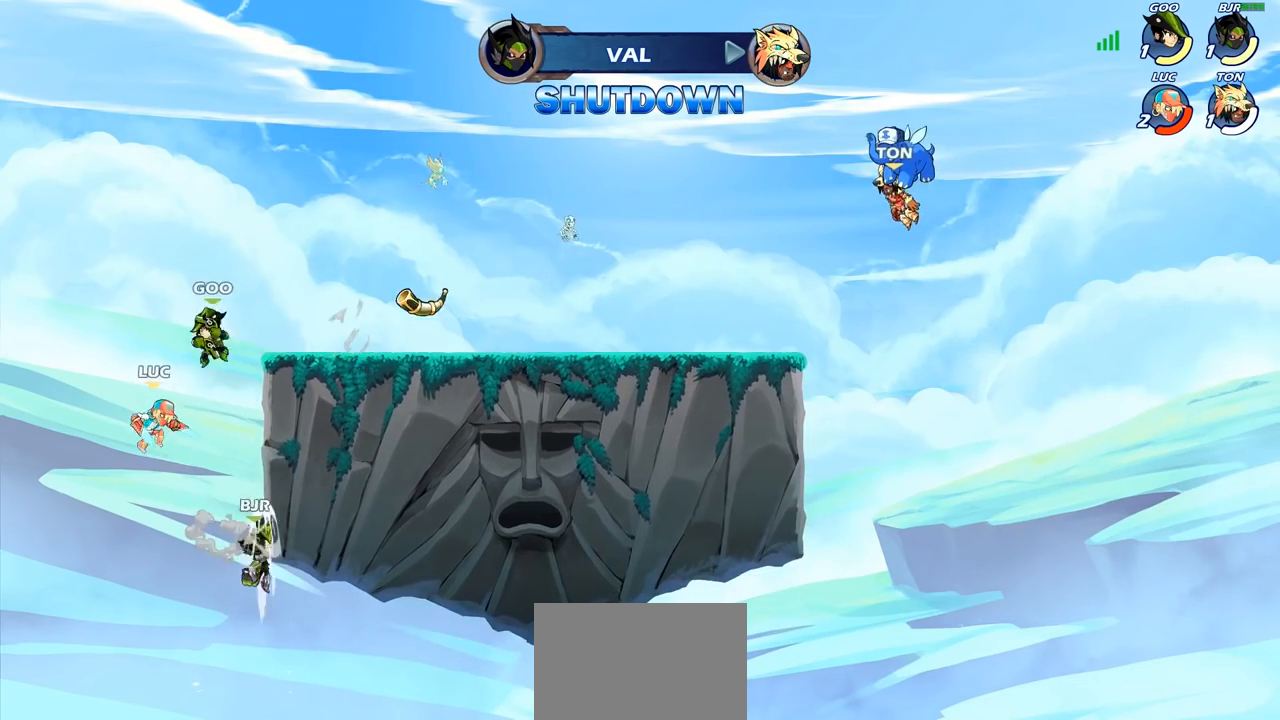
{"buttons": [], "left_stick": "center", "right_stick": "center", "events": [[133, "SQUARE", "down"], [200, "left_stick", "center"], [233, "SQUARE", "up"]]}
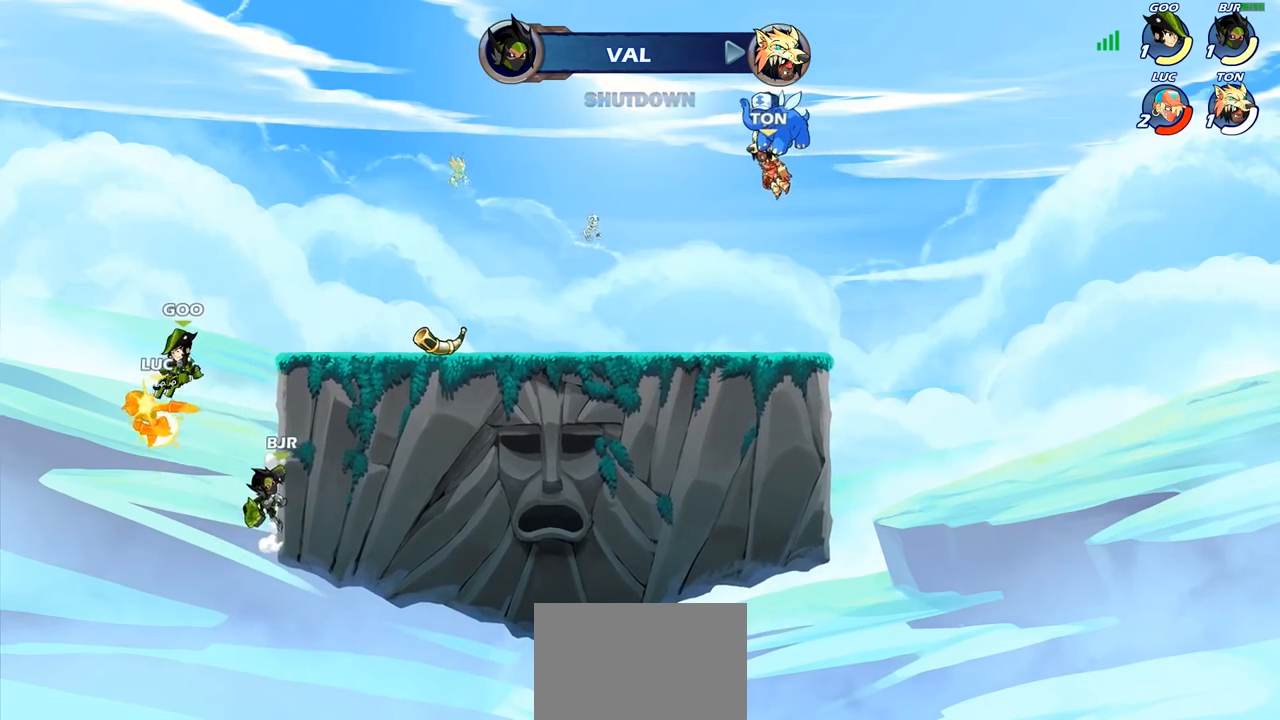
{"buttons": ["CIRCLE"], "left_stick": "up-right", "right_stick": "center", "events": [[350, "left_stick", "up-right"], [483, "CIRCLE", "down"]]}
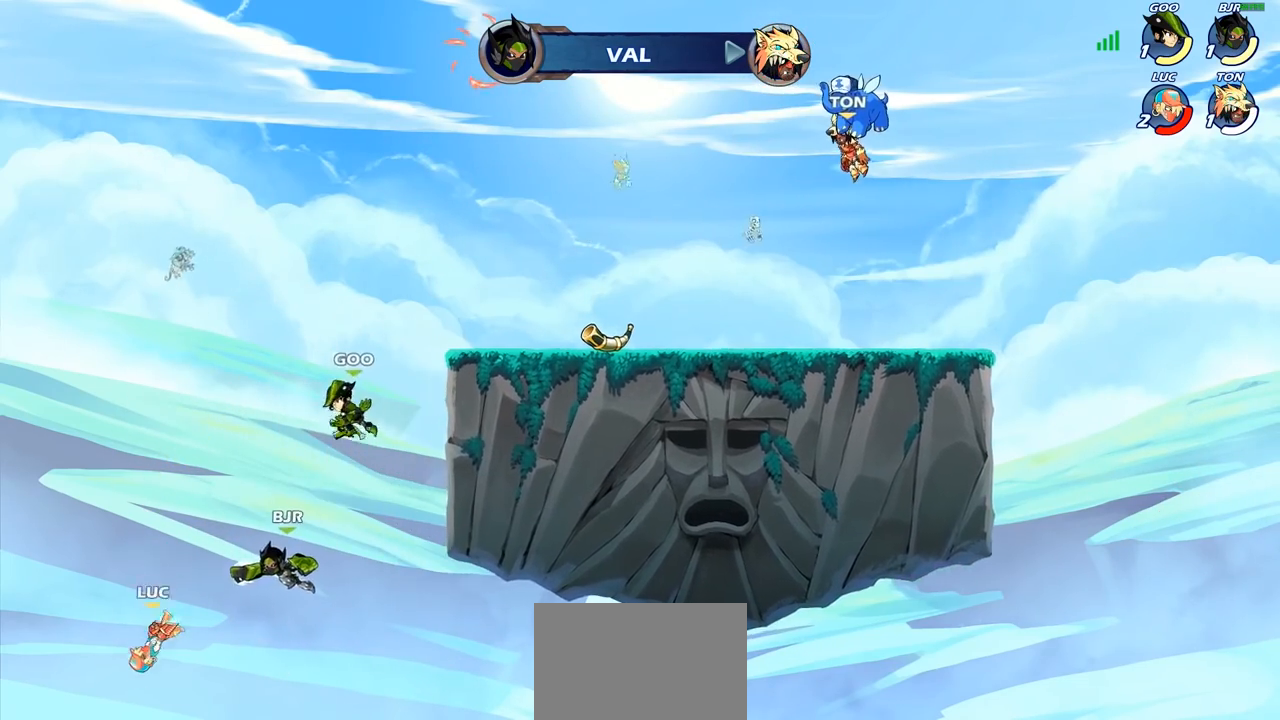
{"buttons": ["CIRCLE"], "left_stick": "up-right", "right_stick": "center", "events": [[83, "CIRCLE", "up"], [167, "CIRCLE", "down"], [250, "CIRCLE", "up"], [317, "CIRCLE", "down"], [400, "CIRCLE", "up"], [483, "CIRCLE", "down"]]}
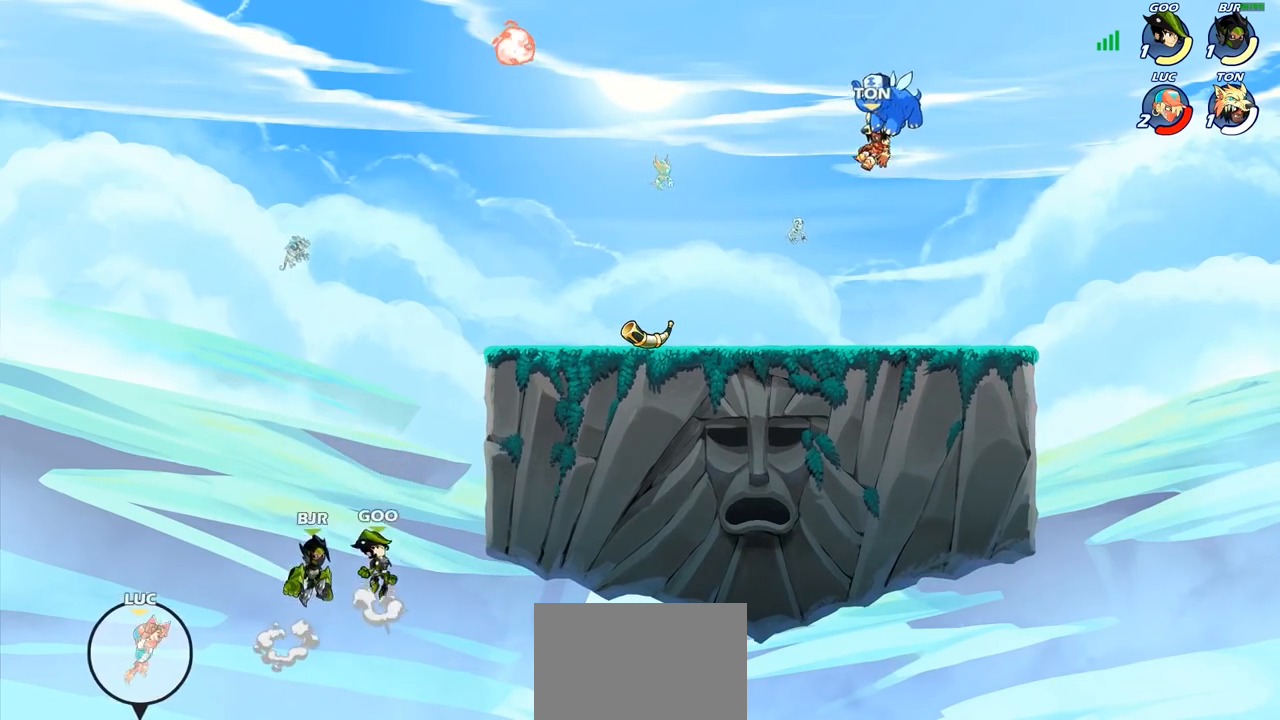
{"buttons": [], "left_stick": "up-right", "right_stick": "center", "events": [[67, "CIRCLE", "up"], [400, "CROSS", "down"], [500, "CROSS", "up"]]}
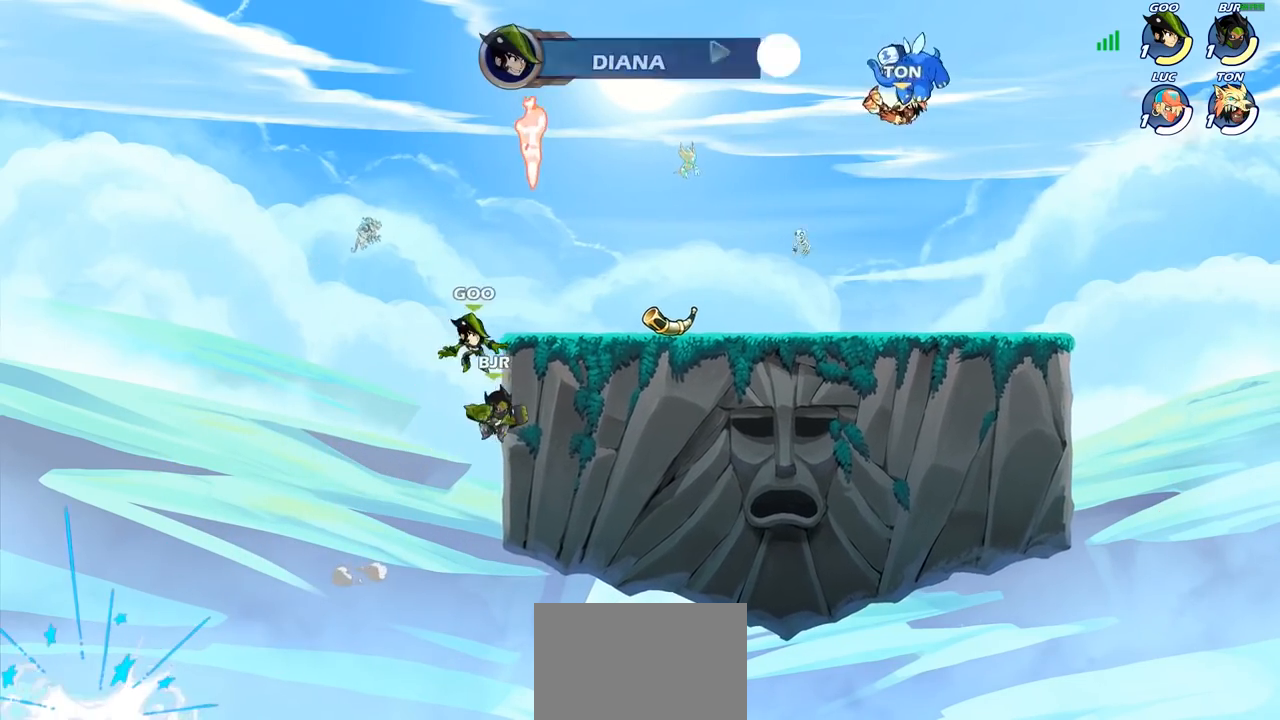
{"buttons": [], "left_stick": "center", "right_stick": "center", "events": [[100, "left_stick", "center"]]}
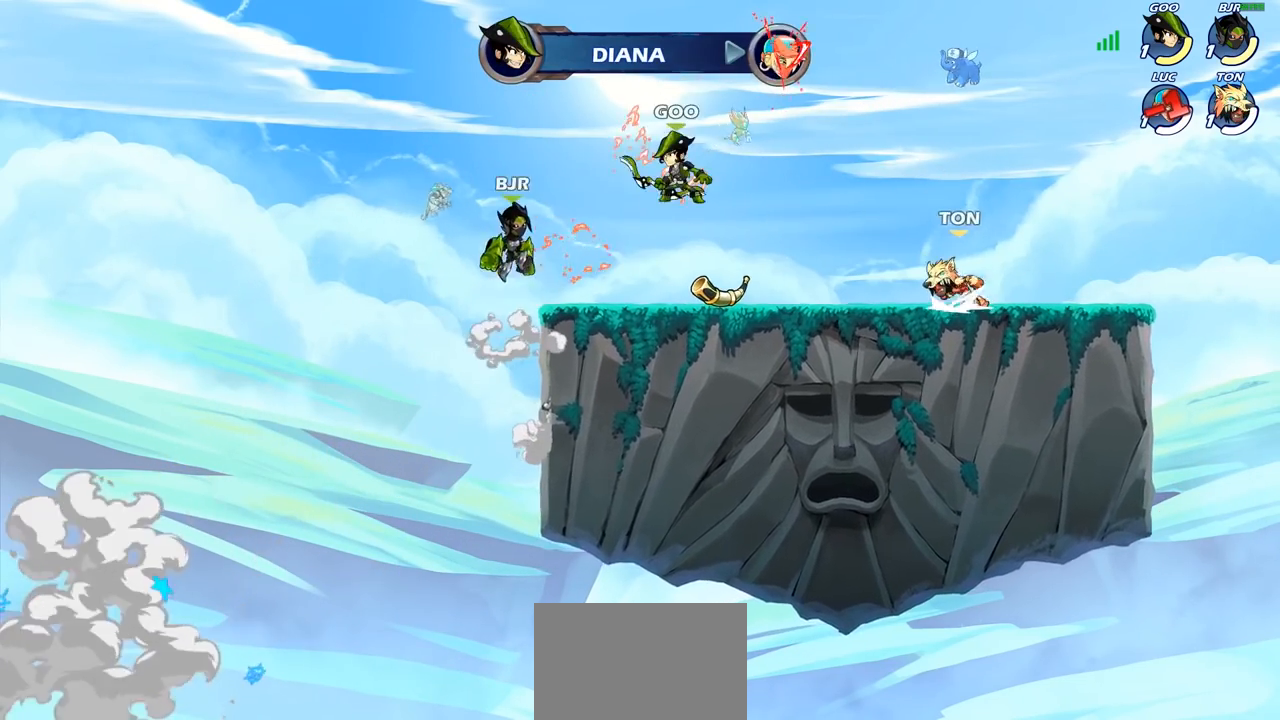
{"buttons": [], "left_stick": "center", "right_stick": "center", "events": []}
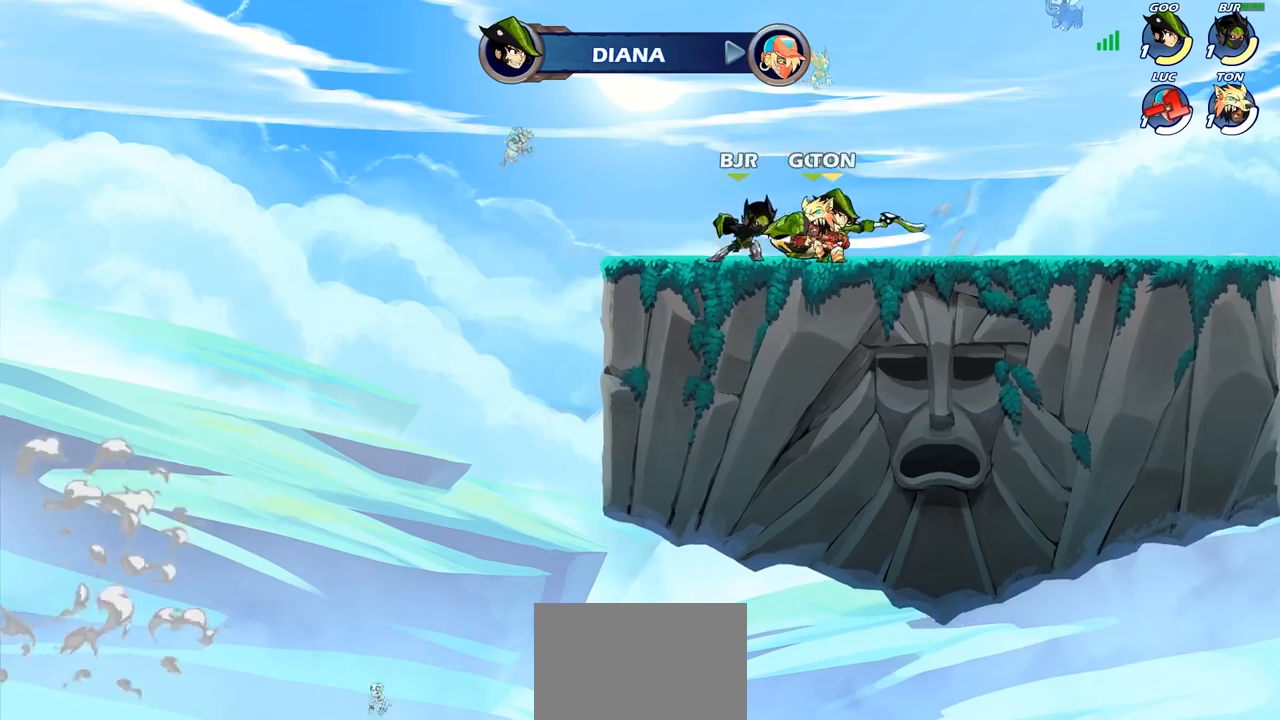
{"buttons": [], "left_stick": "center", "right_stick": "center", "events": []}
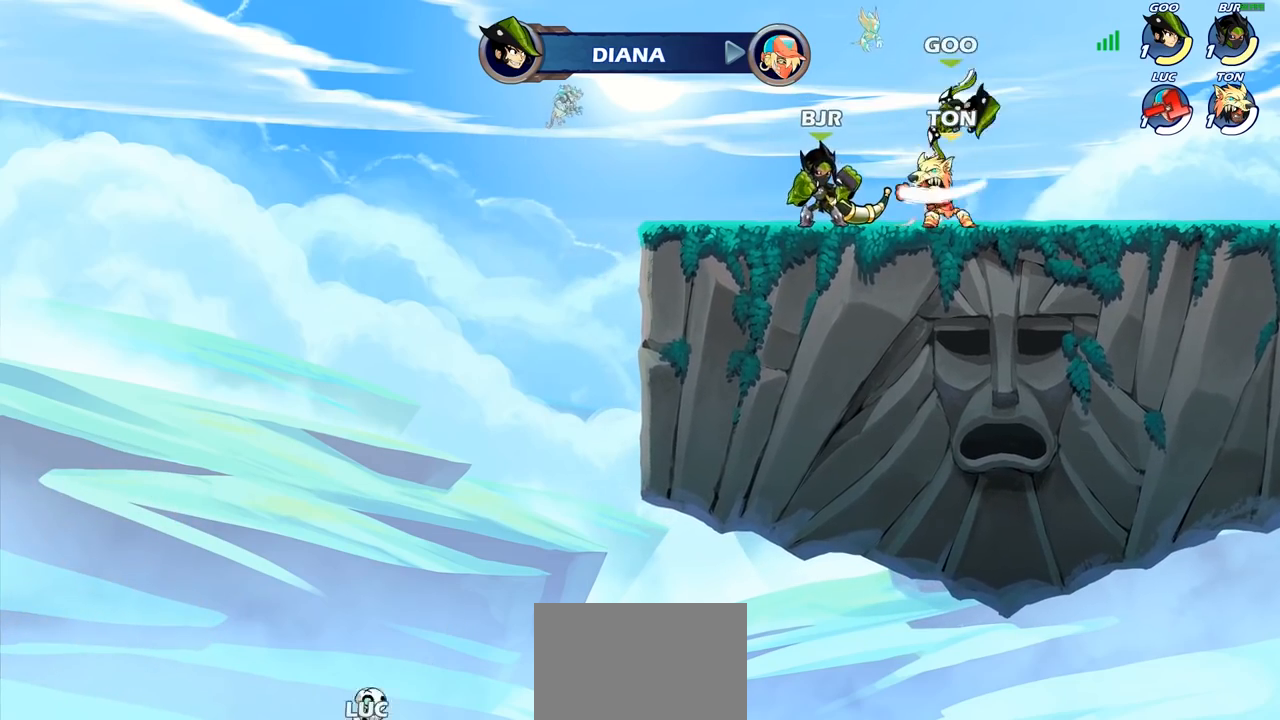
{"buttons": [], "left_stick": "center", "right_stick": "center", "events": []}
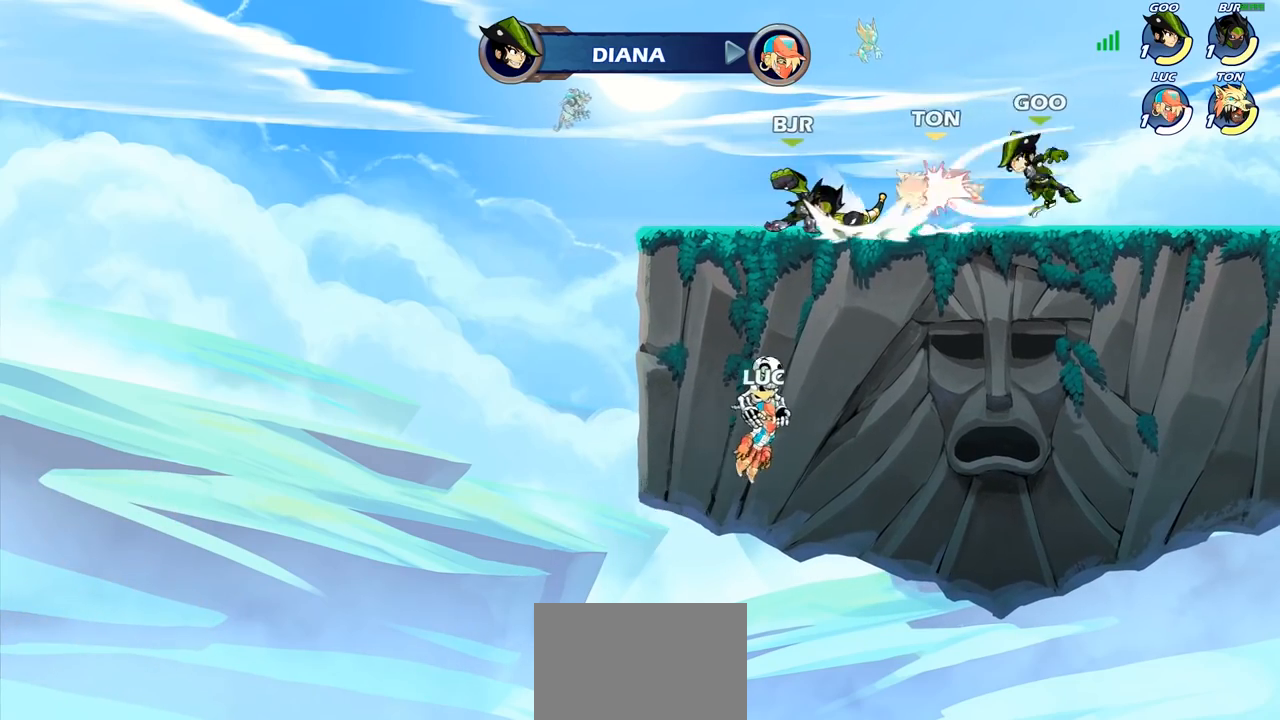
{"buttons": [], "left_stick": "center", "right_stick": "center", "events": []}
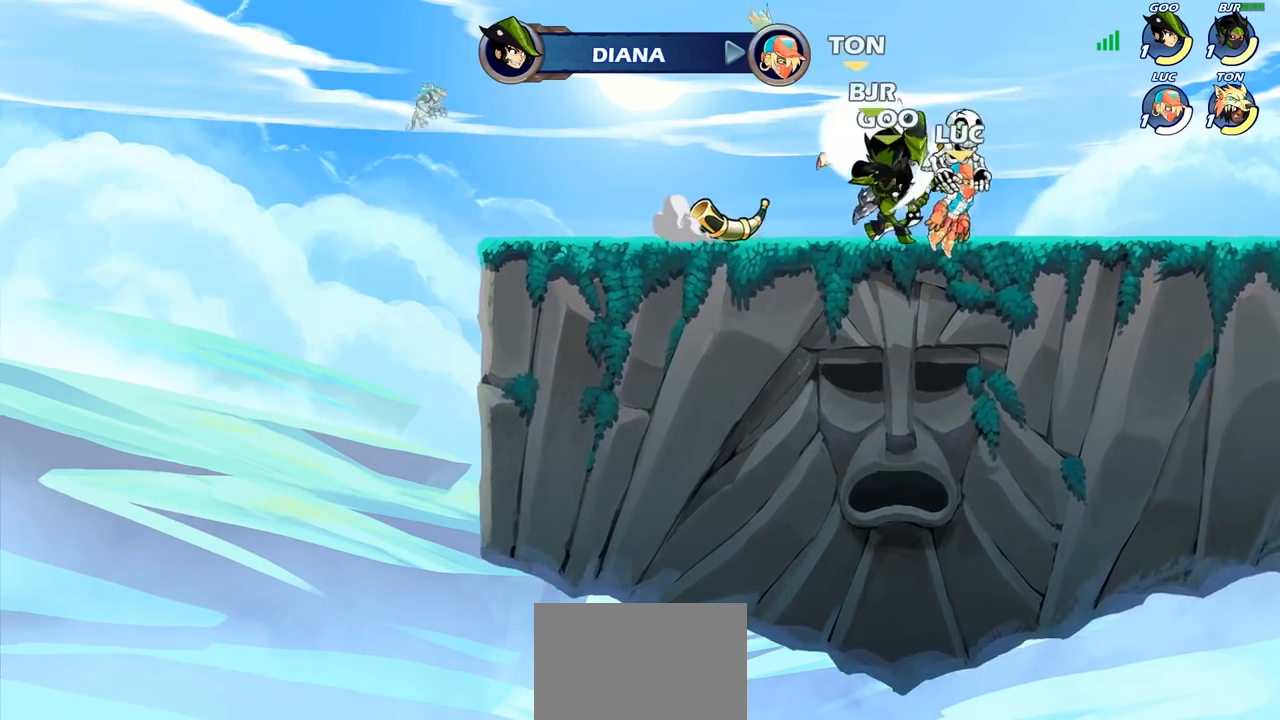
{"buttons": [], "left_stick": "center", "right_stick": "center", "events": []}
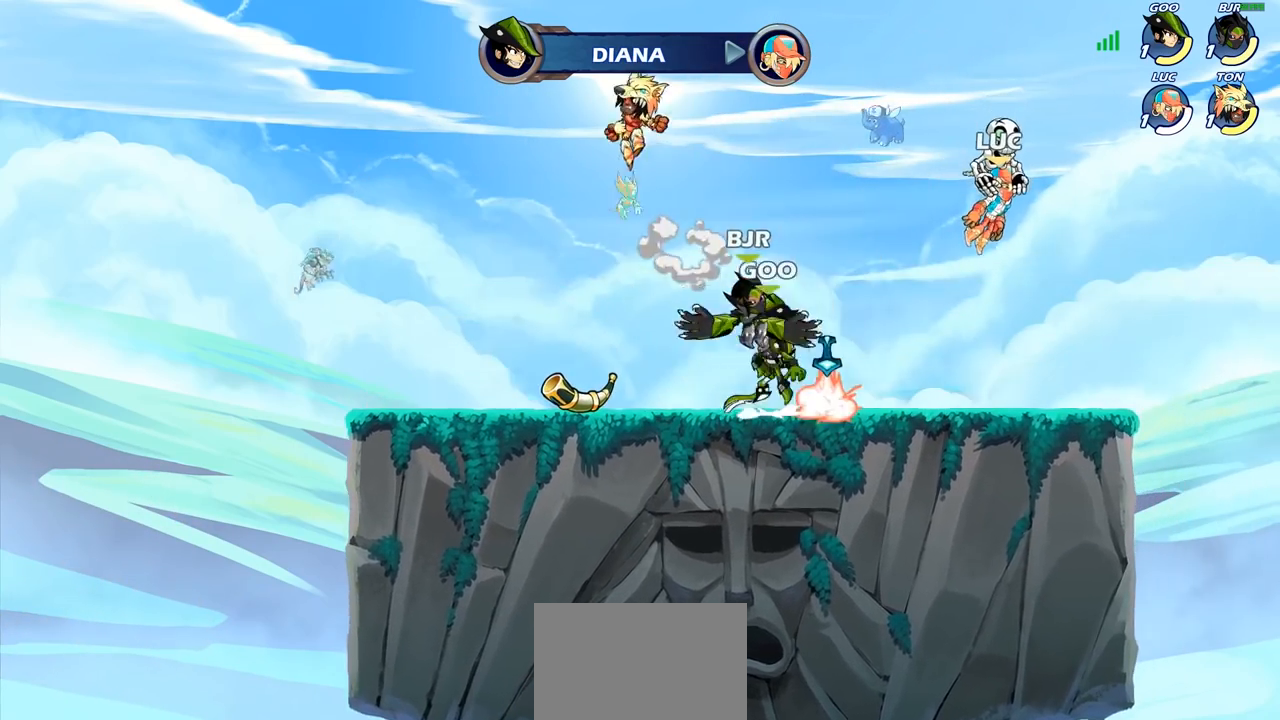
{"buttons": [], "left_stick": "center", "right_stick": "center", "events": []}
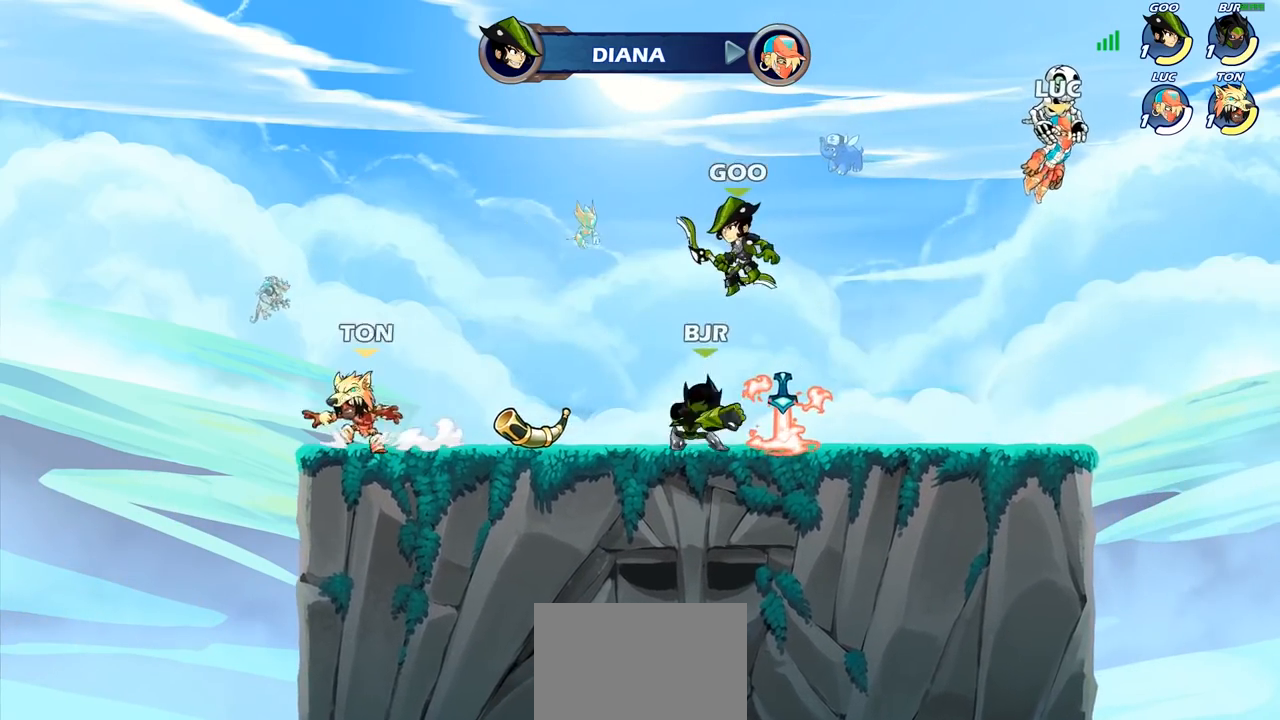
{"buttons": [], "left_stick": "center", "right_stick": "center", "events": []}
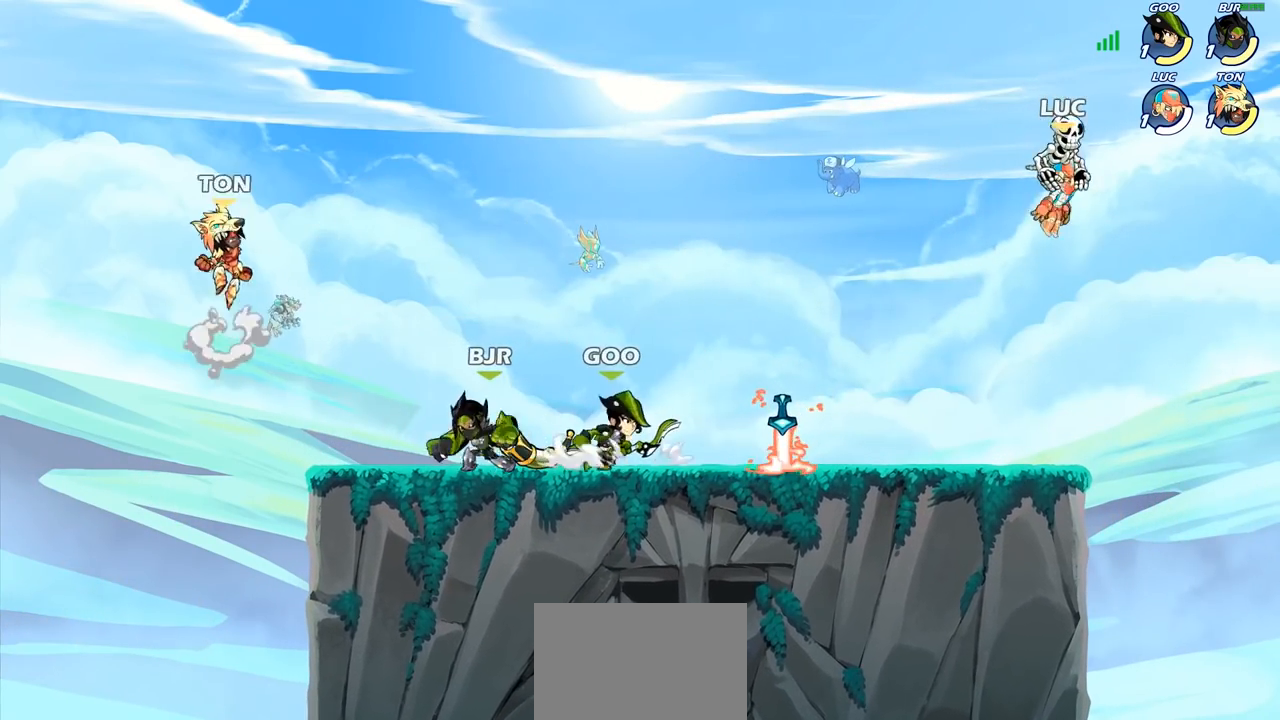
{"buttons": [], "left_stick": "center", "right_stick": "center", "events": []}
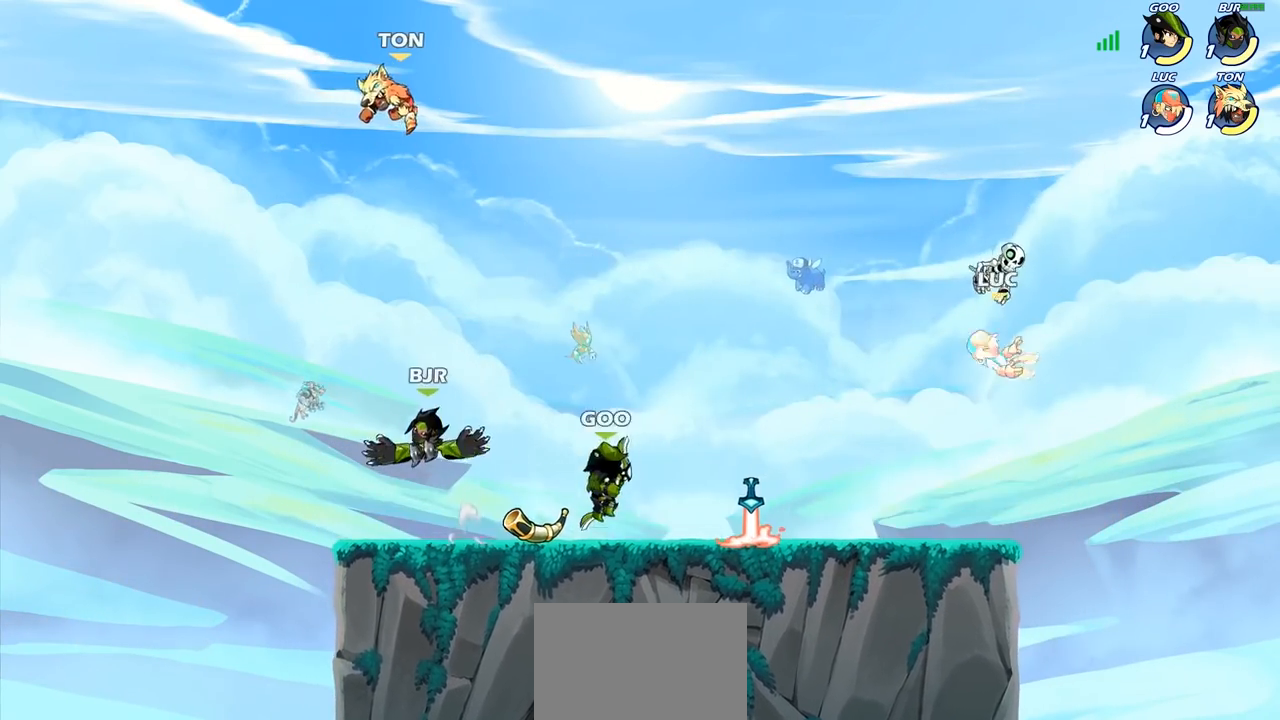
{"buttons": [], "left_stick": "up-left", "right_stick": "center", "events": [[50, "left_stick", "up-left"], [333, "R2", "down"], [500, "R2", "up"]]}
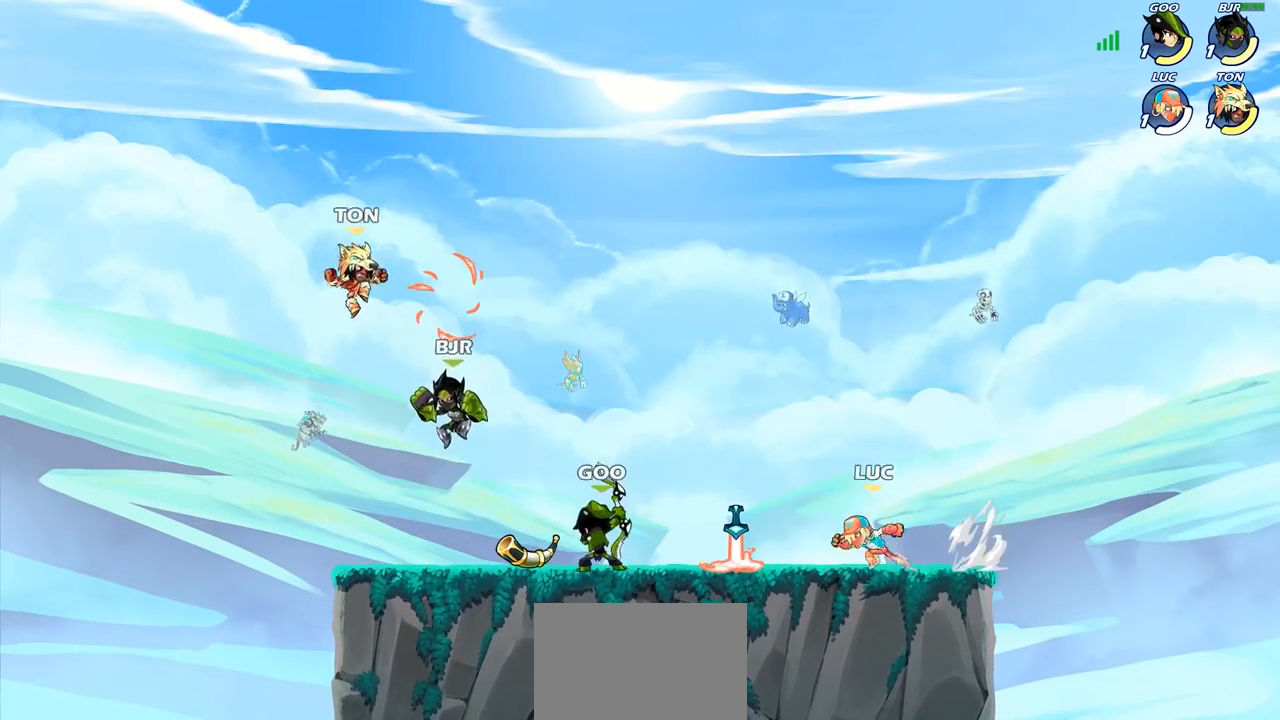
{"buttons": [], "left_stick": "center", "right_stick": "center", "events": [[100, "left_stick", "center"]]}
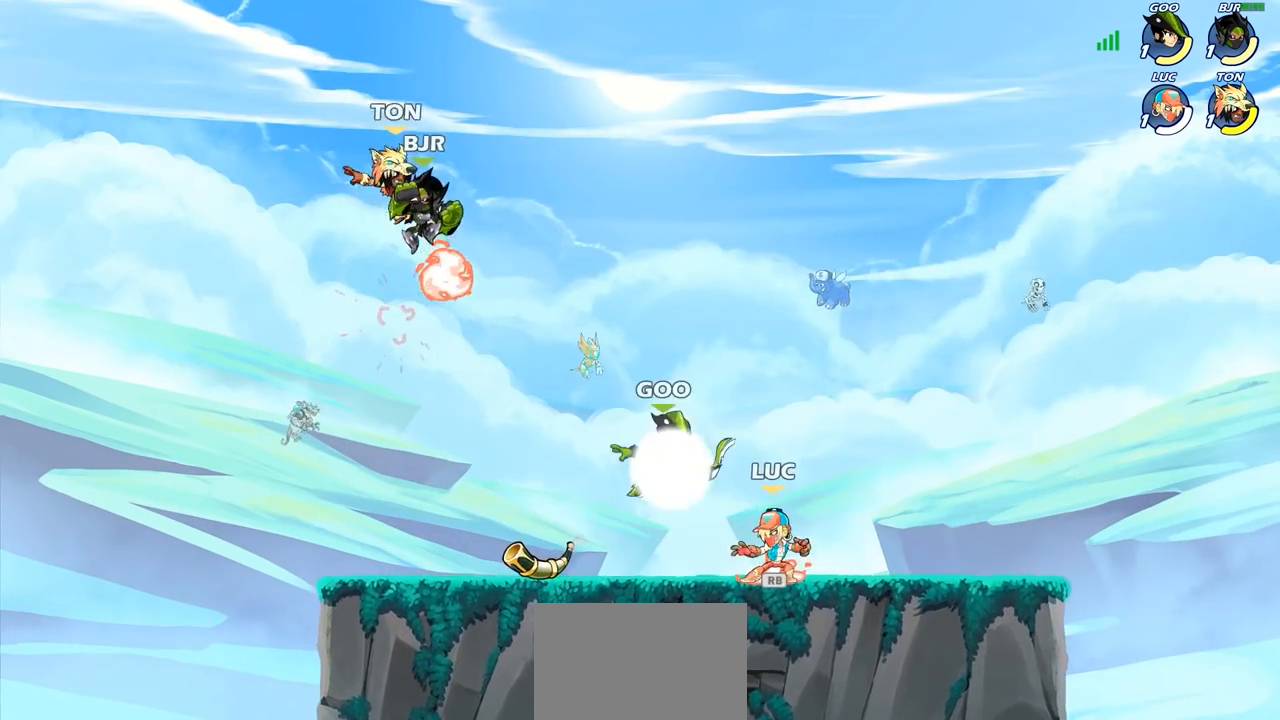
{"buttons": ["SQUARE"], "left_stick": "center", "right_stick": "center", "events": [[283, "left_stick", "right"], [300, "SQUARE", "down"], [333, "left_stick", "center"], [367, "SQUARE", "up"], [467, "SQUARE", "down"]]}
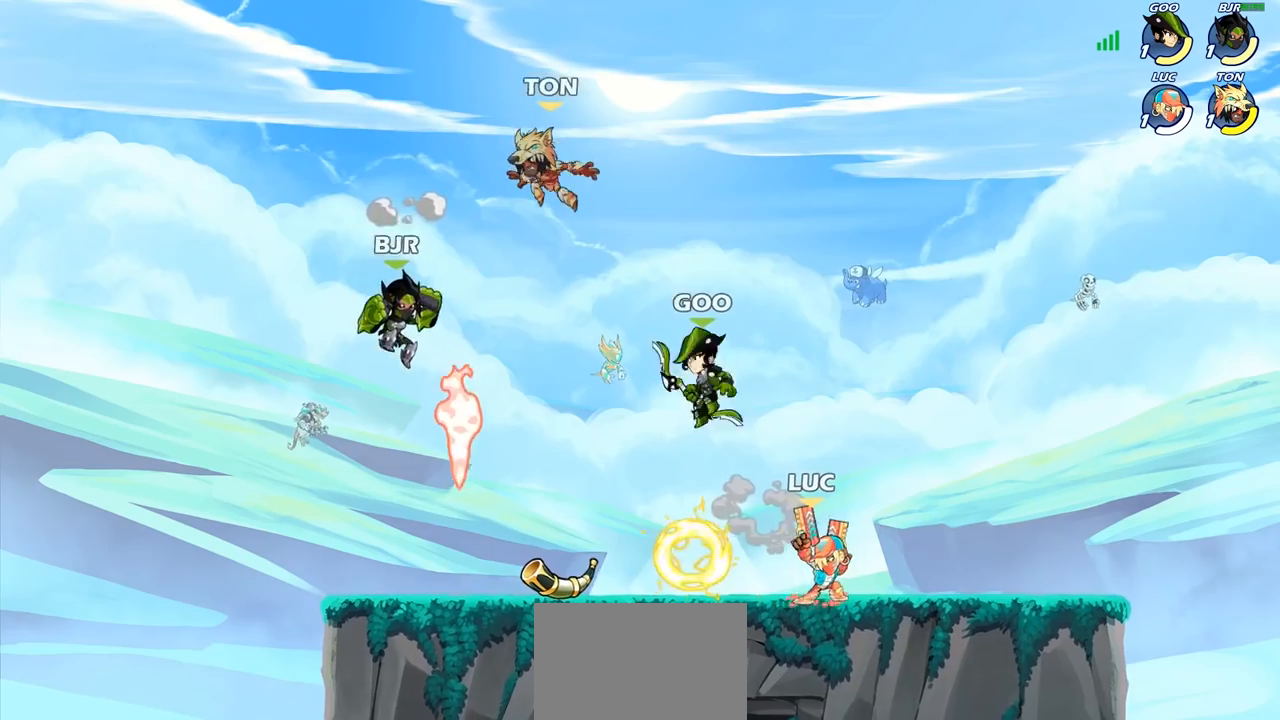
{"buttons": [], "left_stick": "center", "right_stick": "center", "events": [[33, "SQUARE", "up"], [167, "SQUARE", "down"], [267, "SQUARE", "up"], [350, "SQUARE", "down"], [433, "SQUARE", "up"]]}
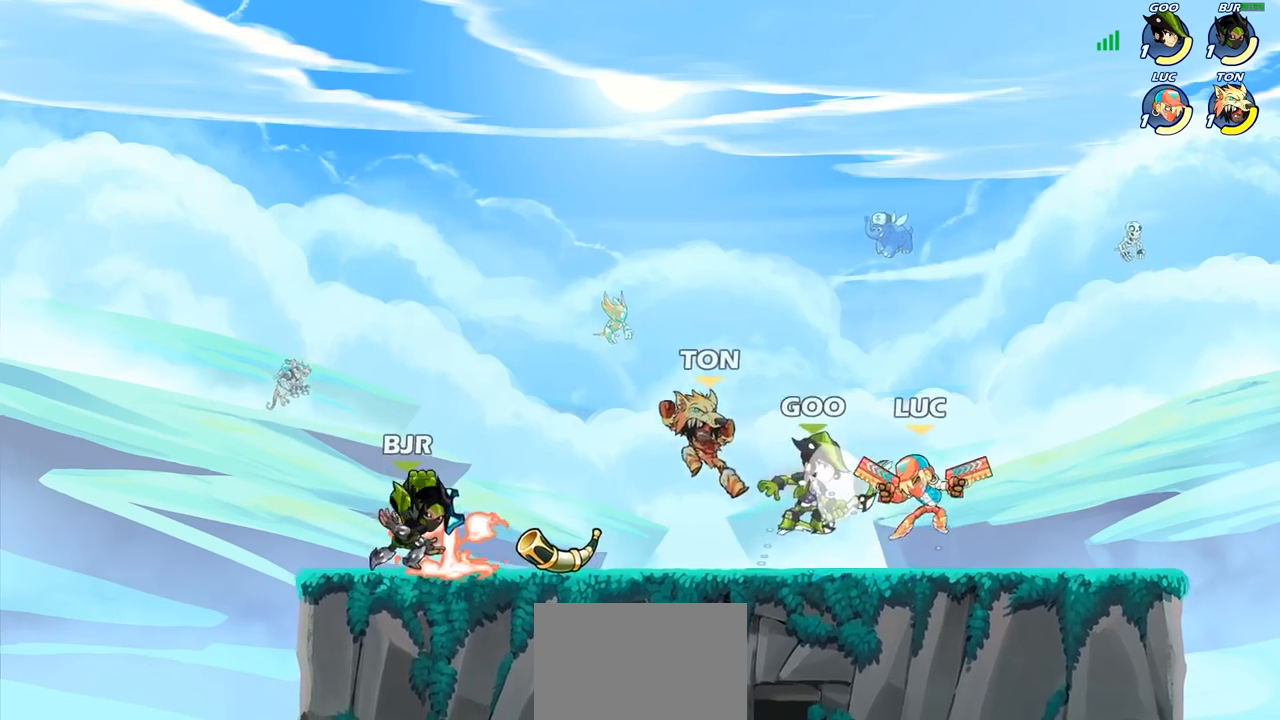
{"buttons": [], "left_stick": "center", "right_stick": "center", "events": [[83, "left_stick", "up"], [117, "CROSS", "down"], [133, "R2", "down"], [200, "left_stick", "up-right"], [333, "CROSS", "up"], [350, "R2", "up"], [400, "left_stick", "up-left"], [500, "left_stick", "center"]]}
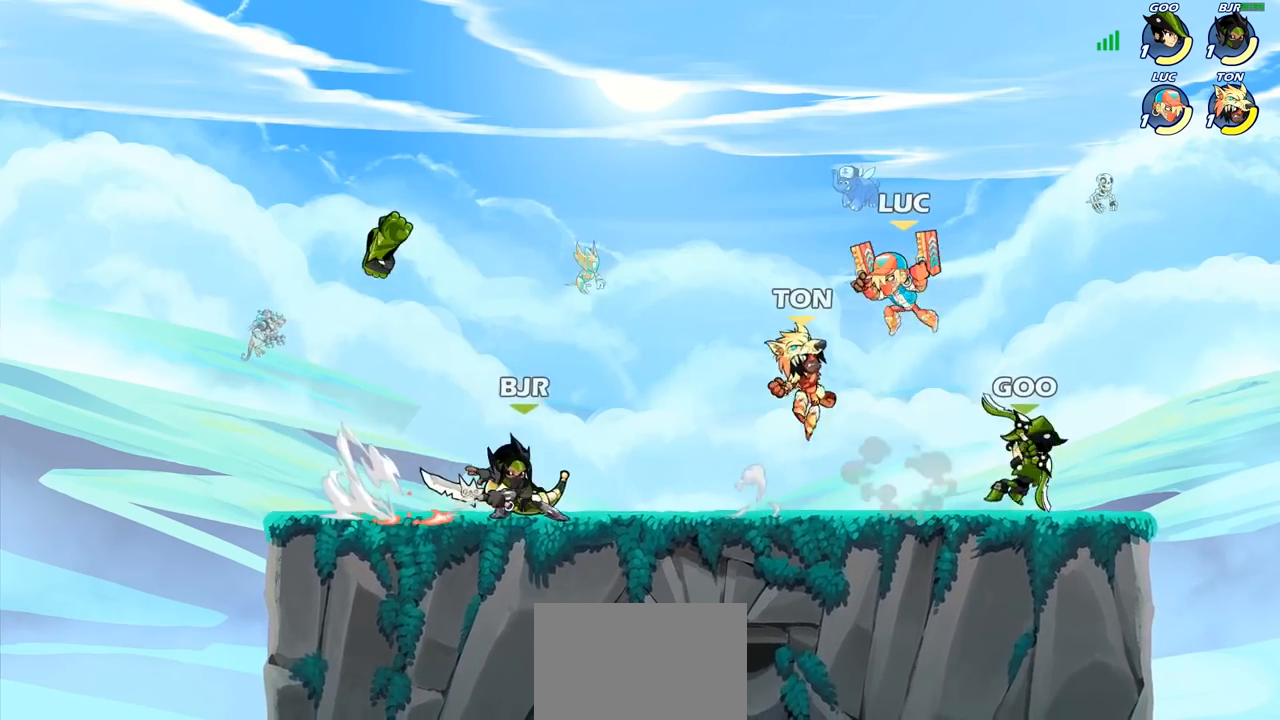
{"buttons": [], "left_stick": "center", "right_stick": "center", "events": [[17, "left_stick", "right"], [167, "left_stick", "down"], [183, "SQUARE", "down"], [233, "SQUARE", "up"], [233, "left_stick", "center"]]}
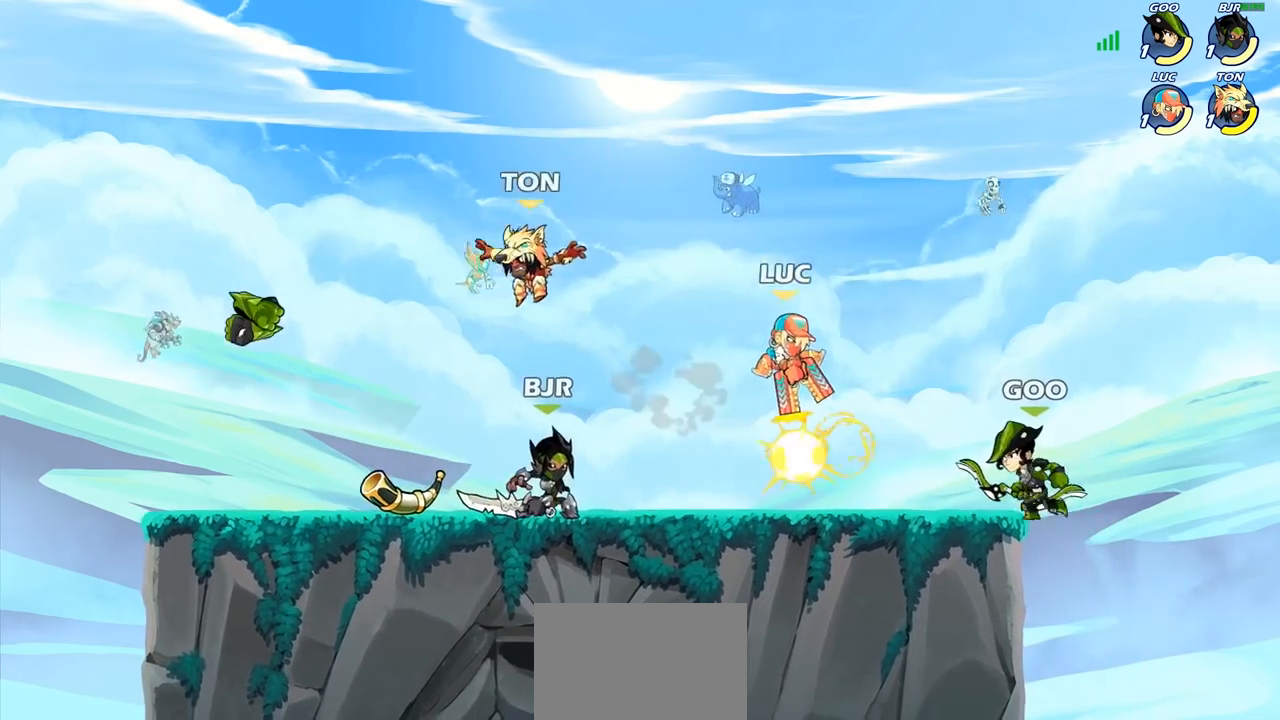
{"buttons": [], "left_stick": "up", "right_stick": "center", "events": [[50, "left_stick", "left"], [500, "left_stick", "up"]]}
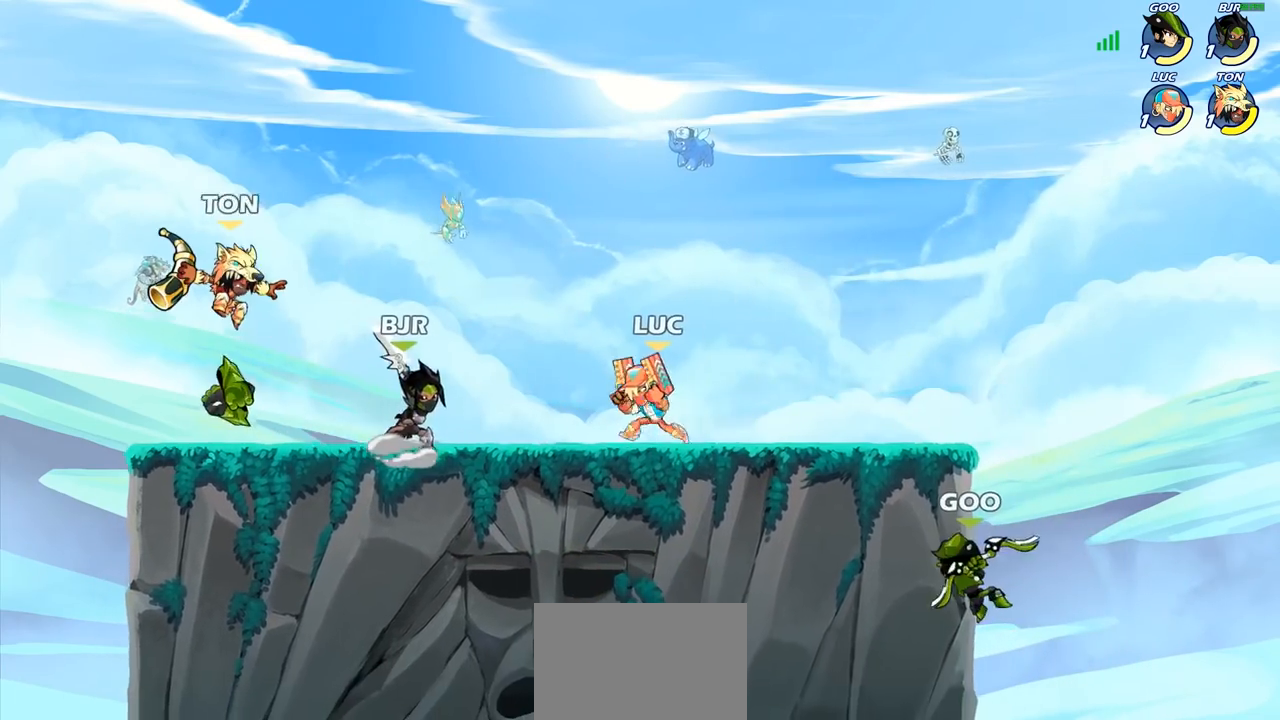
{"buttons": ["SQUARE"], "left_stick": "down", "right_stick": "center", "events": [[83, "left_stick", "right"], [133, "R2", "down"], [367, "R2", "up"], [400, "left_stick", "down"], [433, "SQUARE", "down"]]}
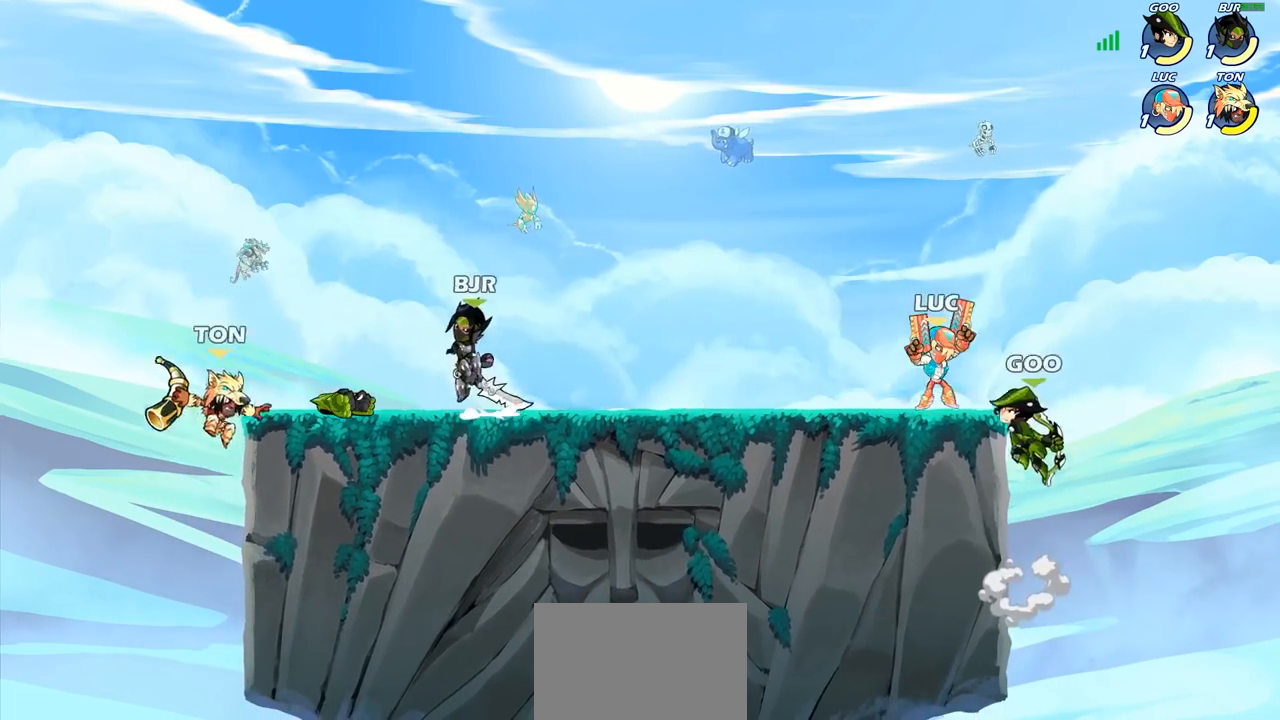
{"buttons": [], "left_stick": "center", "right_stick": "center", "events": [[17, "SQUARE", "up"], [33, "left_stick", "center"]]}
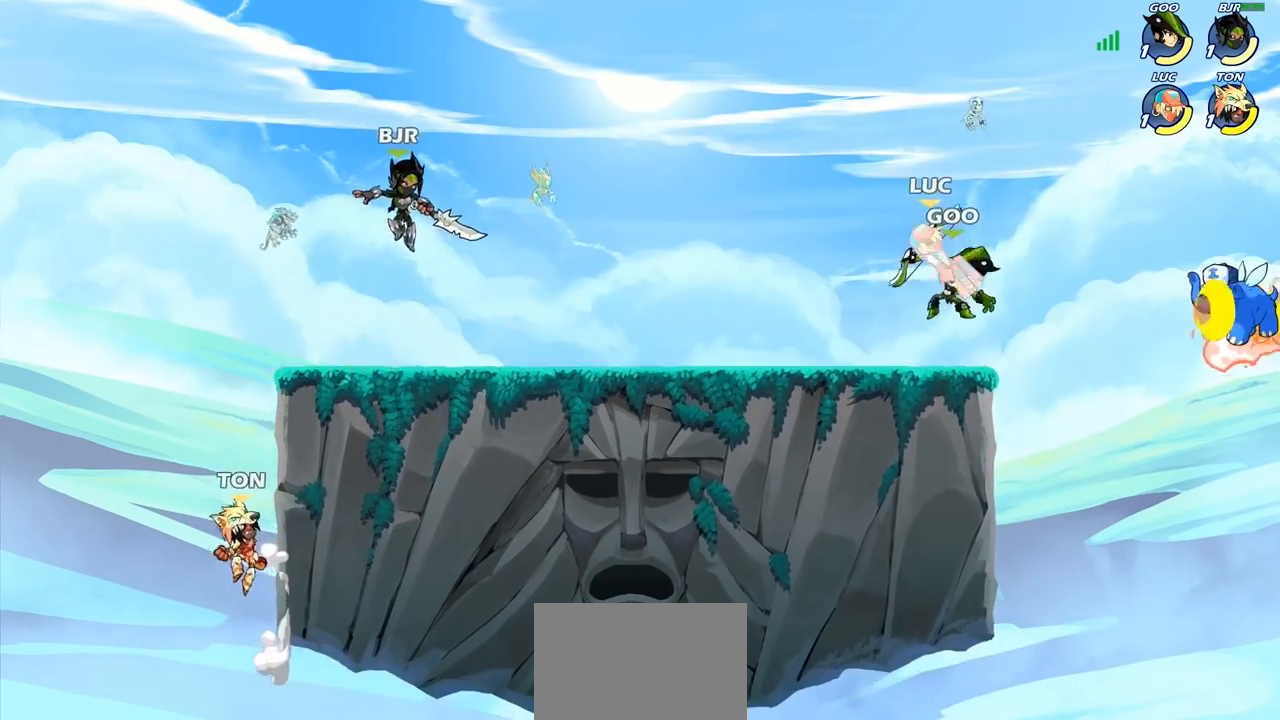
{"buttons": ["CIRCLE"], "left_stick": "down-left", "right_stick": "center", "events": [[133, "left_stick", "left"], [267, "left_stick", "down-left"], [350, "CIRCLE", "down"]]}
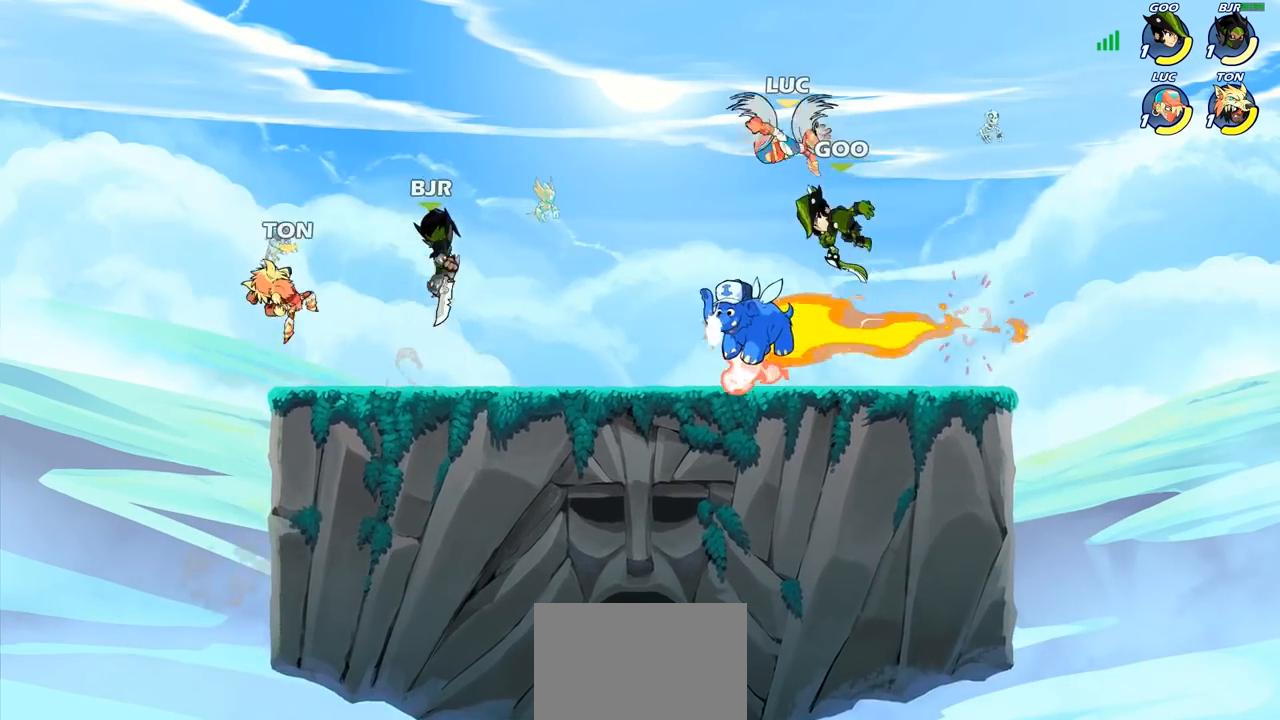
{"buttons": [], "left_stick": "right", "right_stick": "center", "events": [[317, "left_stick", "center"], [333, "CIRCLE", "up"], [483, "left_stick", "right"]]}